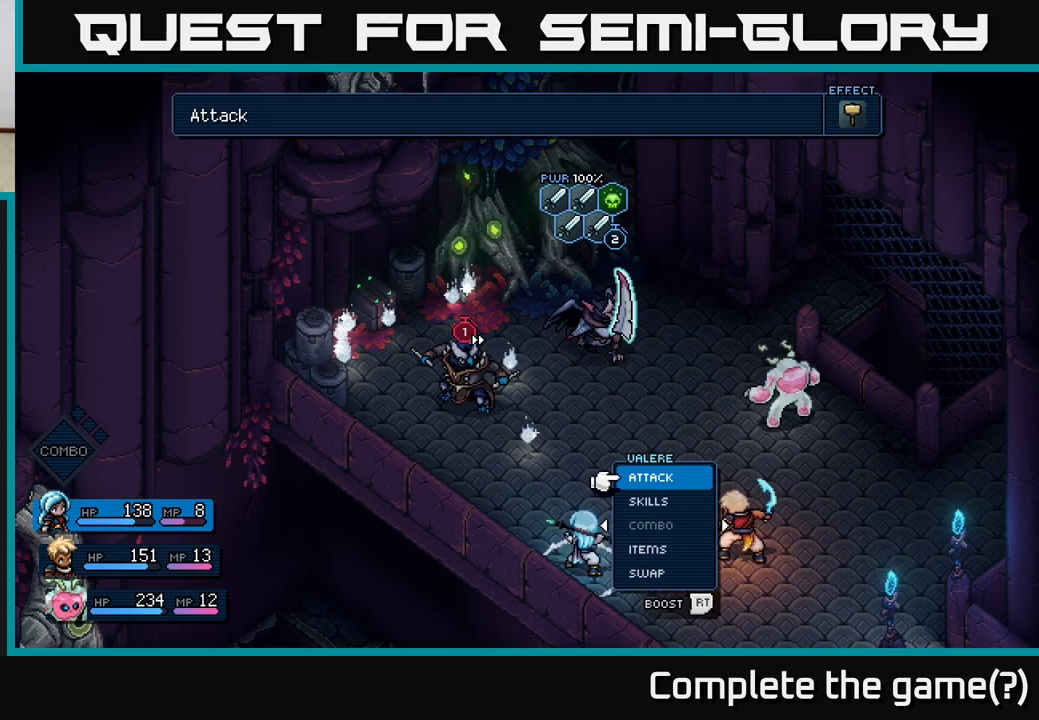
Gameplay with a controller (Xbox layout); each line is a JSON object with the inputs held at the frame after it. "events" lists button and stick changes between this image and that frame as [ms after this image, input, new state], when the widget could be followed in between.
{"buttons": [], "left_stick": "center", "right_stick": "center", "events": [[50, "left_stick", "right"], [250, "left_stick", "center"]]}
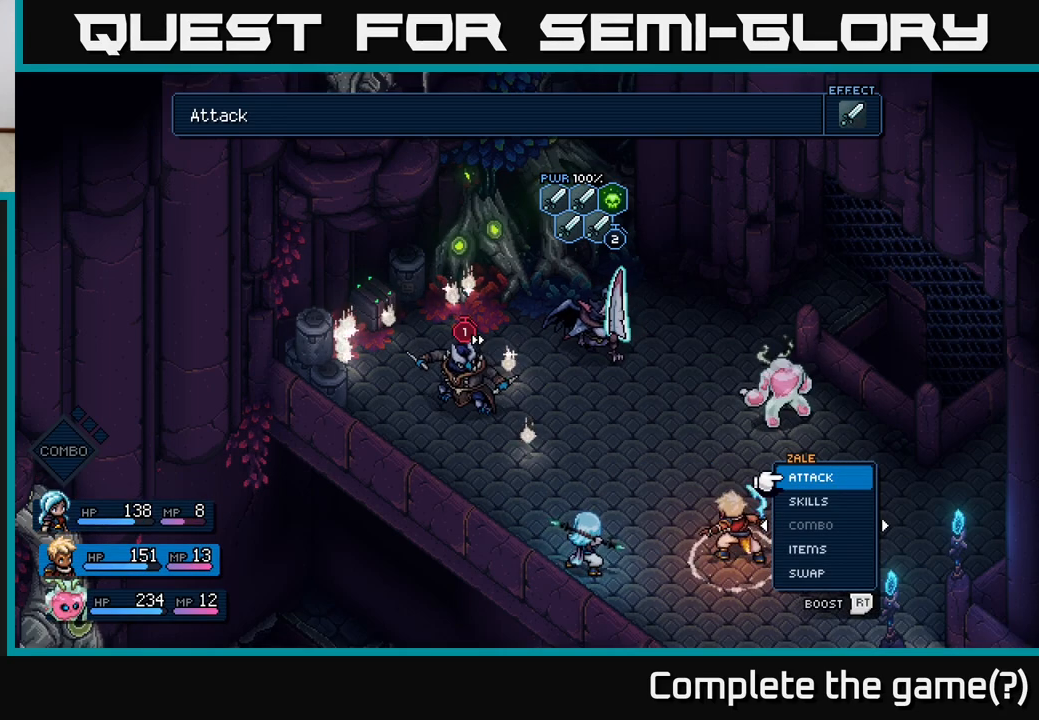
{"buttons": [], "left_stick": "center", "right_stick": "center", "events": [[50, "left_stick", "right"], [233, "left_stick", "center"]]}
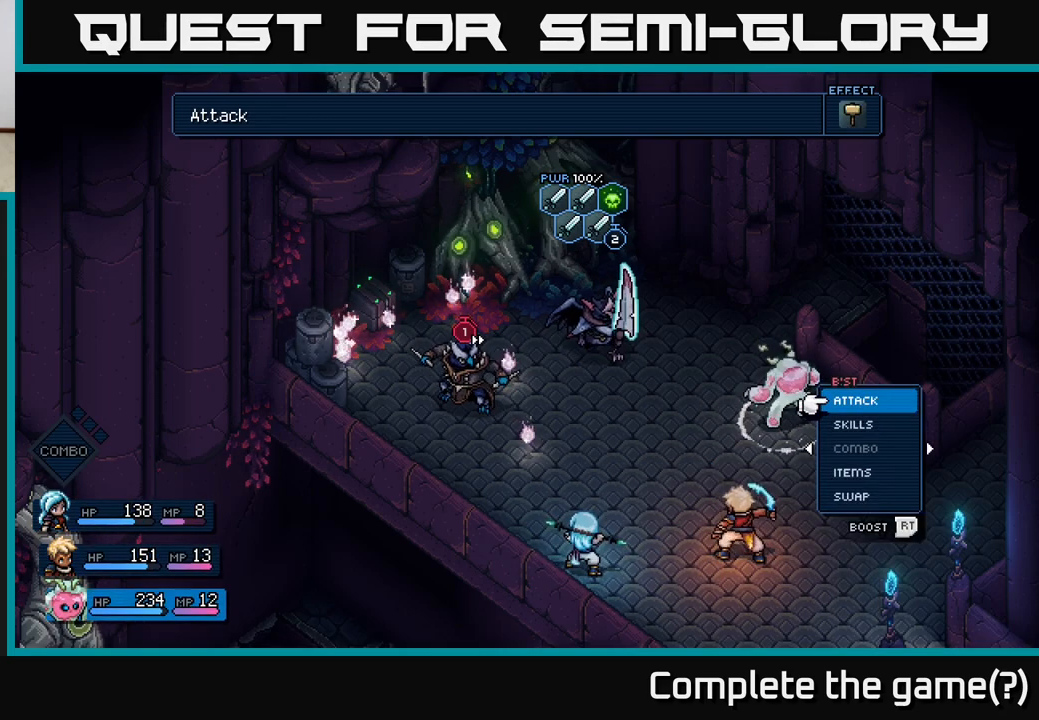
{"buttons": [], "left_stick": "left", "right_stick": "center", "events": [[367, "left_stick", "left"]]}
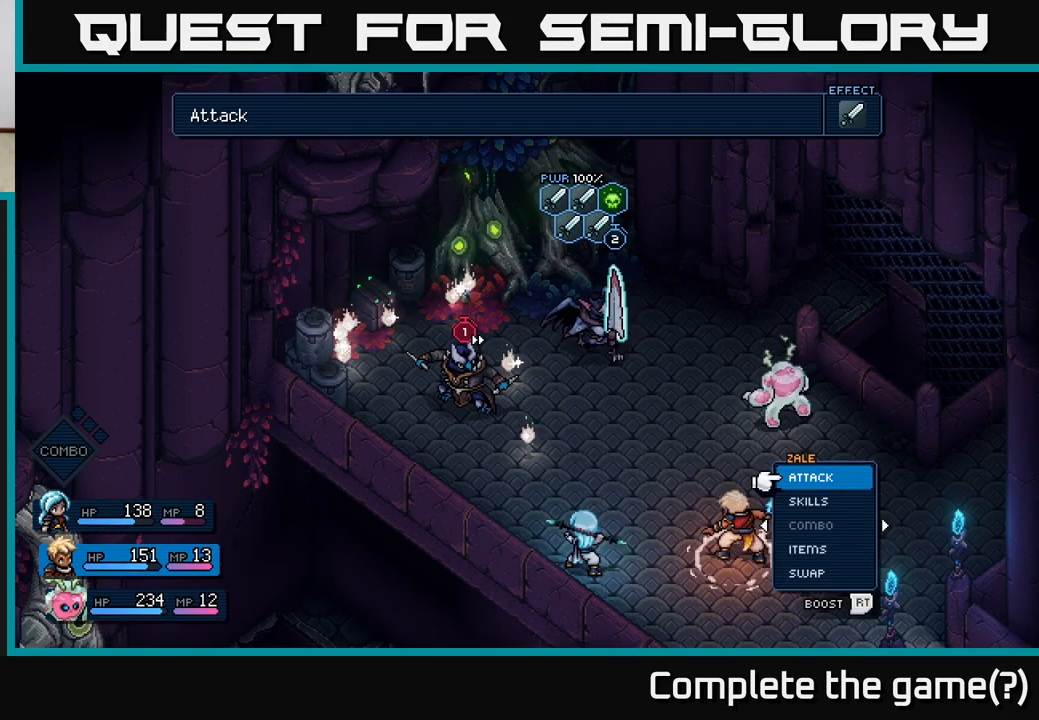
{"buttons": [], "left_stick": "center", "right_stick": "center", "events": [[33, "left_stick", "center"]]}
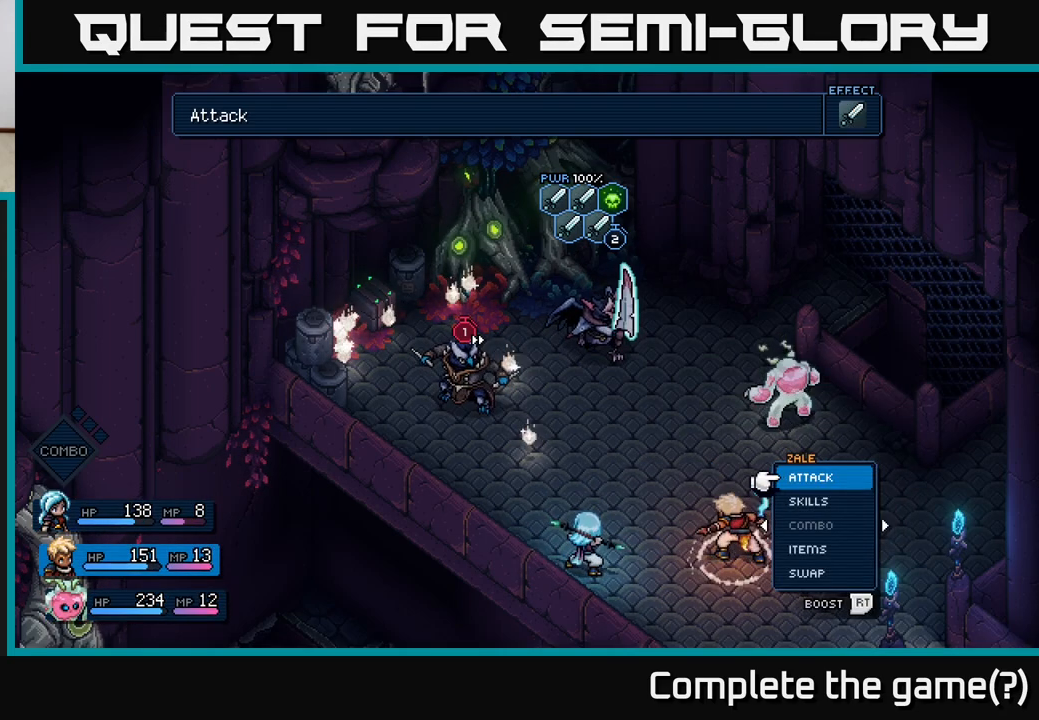
{"buttons": [], "left_stick": "right", "right_stick": "center", "events": [[67, "A", "down"], [167, "A", "up"], [433, "left_stick", "right"]]}
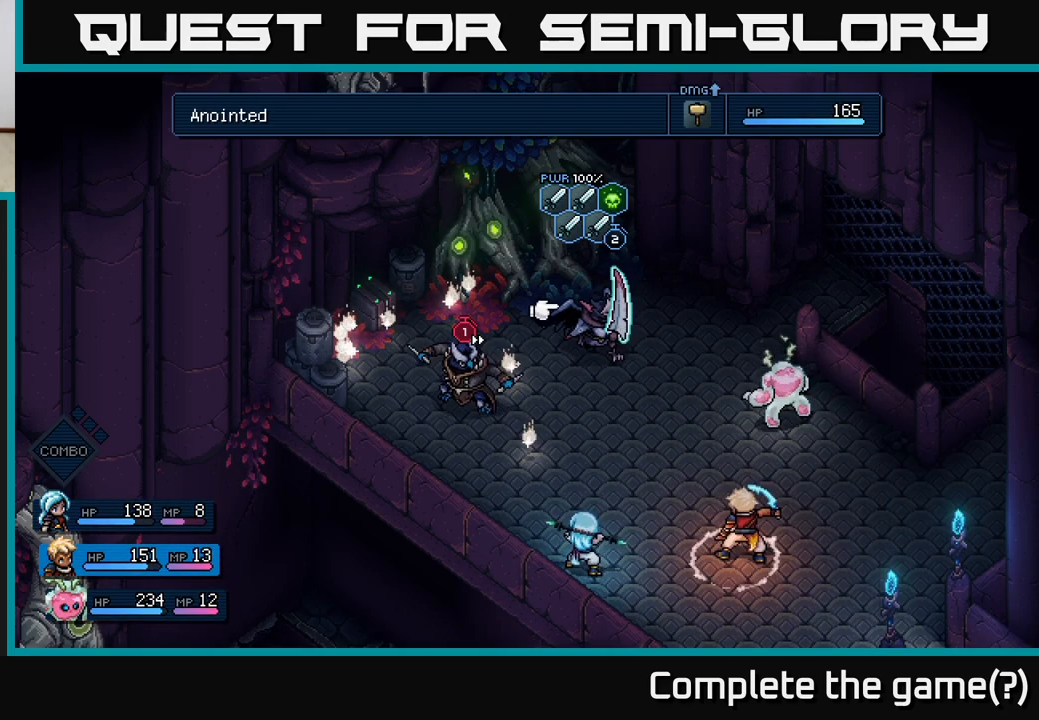
{"buttons": [], "left_stick": "center", "right_stick": "center", "events": [[100, "left_stick", "center"]]}
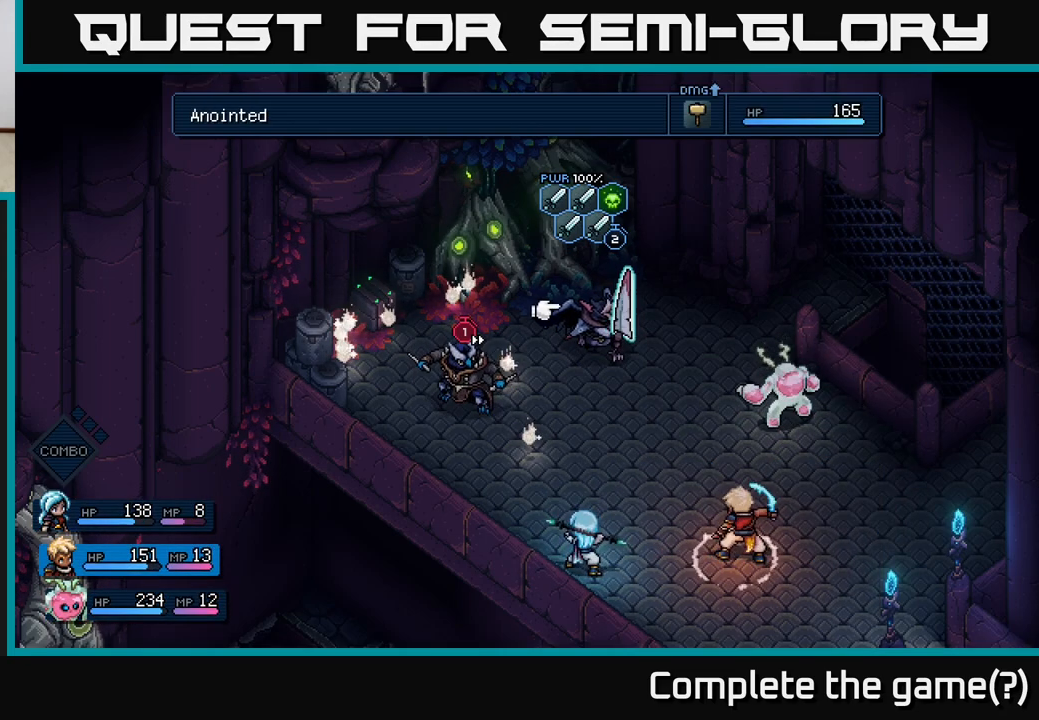
{"buttons": [], "left_stick": "center", "right_stick": "center", "events": []}
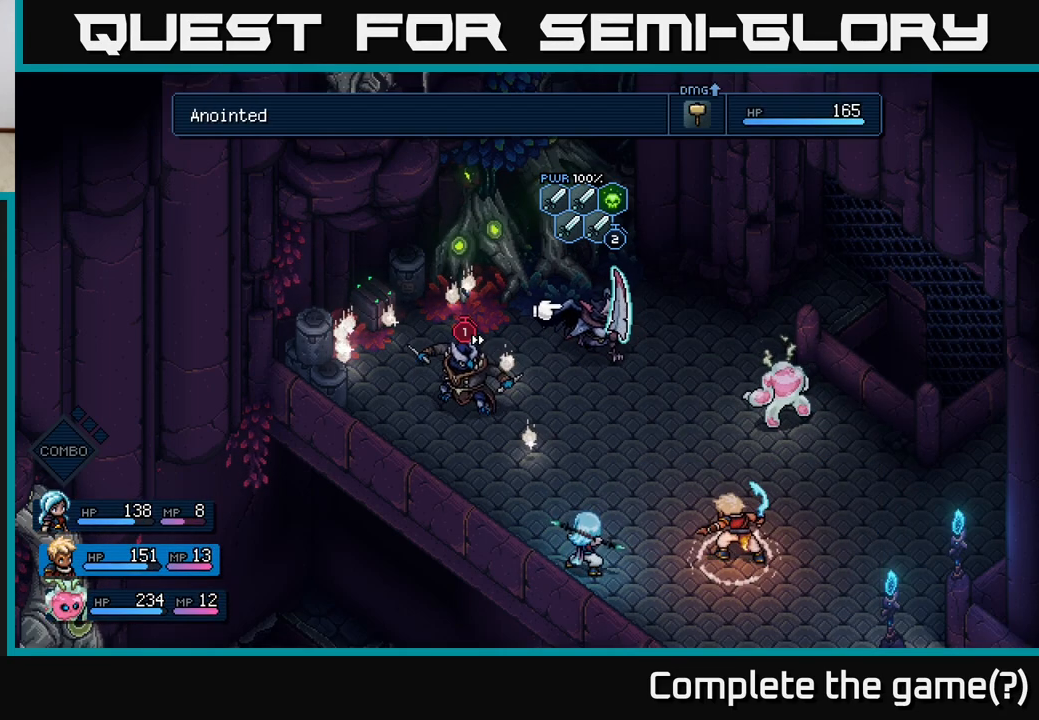
{"buttons": [], "left_stick": "left", "right_stick": "center", "events": [[317, "left_stick", "left"]]}
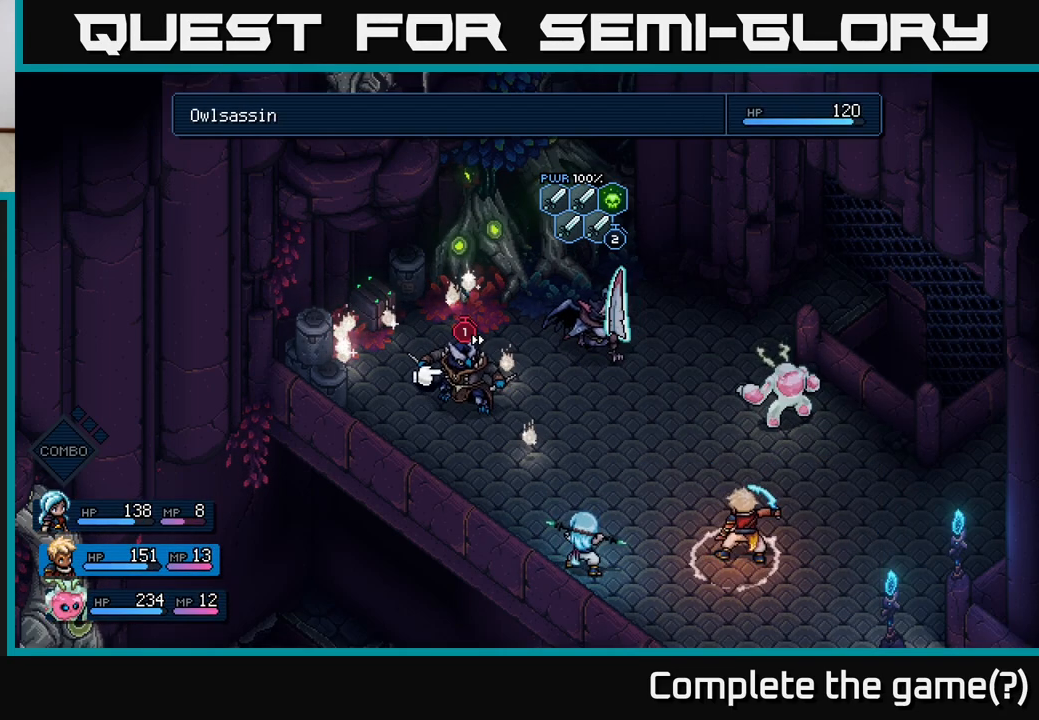
{"buttons": [], "left_stick": "center", "right_stick": "center", "events": [[17, "left_stick", "center"]]}
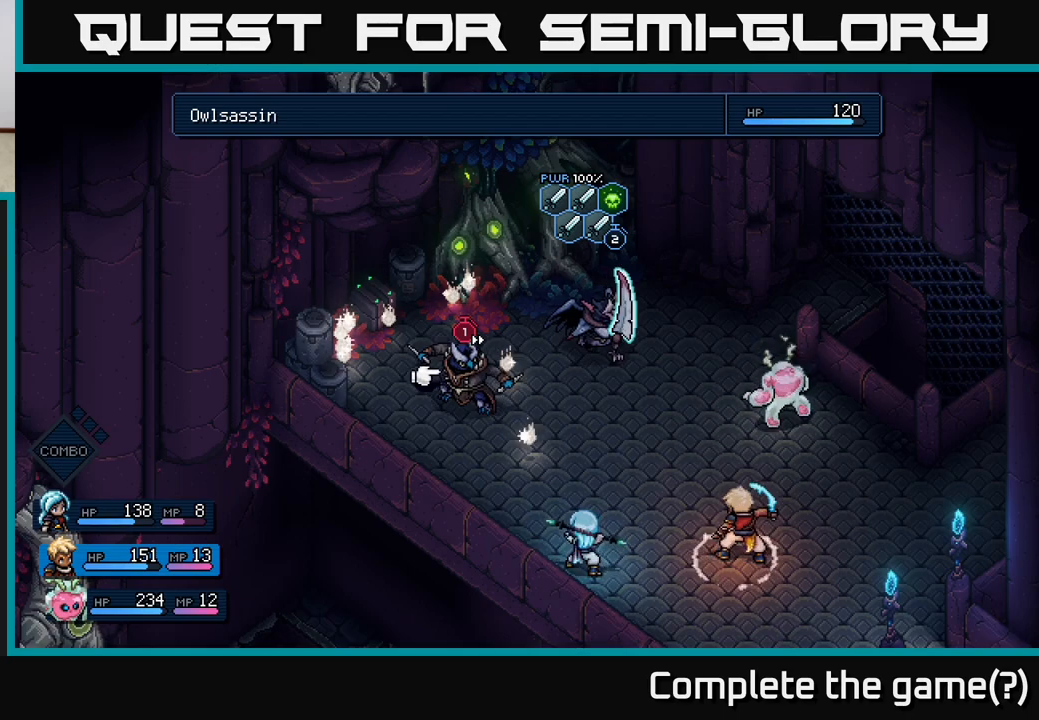
{"buttons": [], "left_stick": "right", "right_stick": "center", "events": [[367, "left_stick", "right"]]}
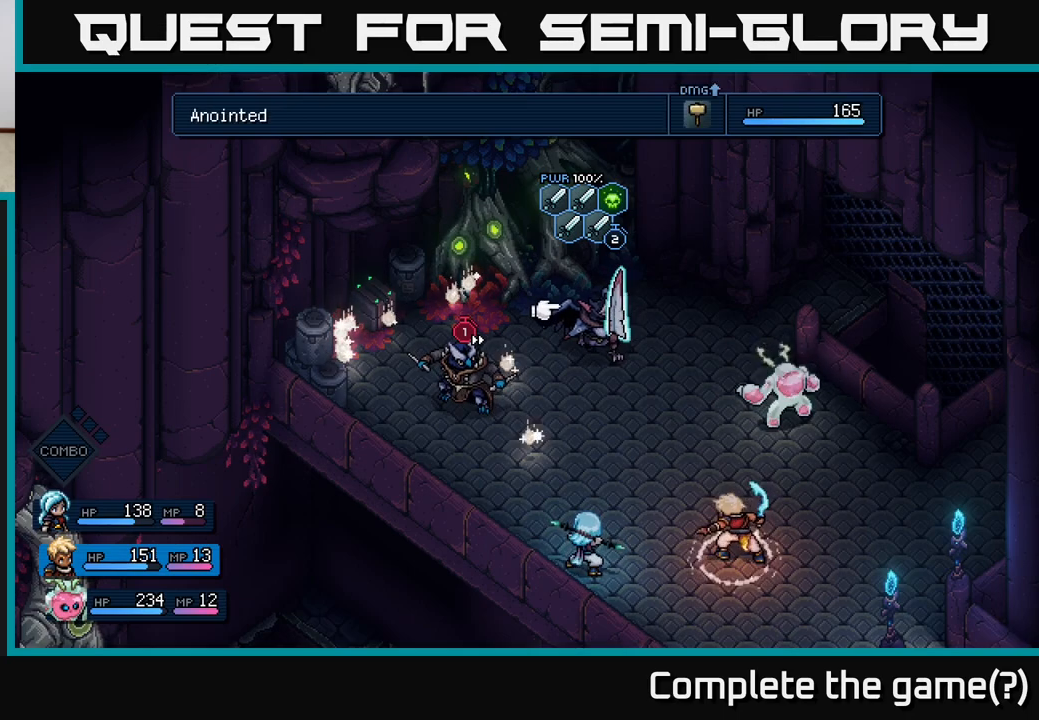
{"buttons": [], "left_stick": "center", "right_stick": "center", "events": [[33, "left_stick", "center"], [50, "A", "down"], [150, "A", "up"]]}
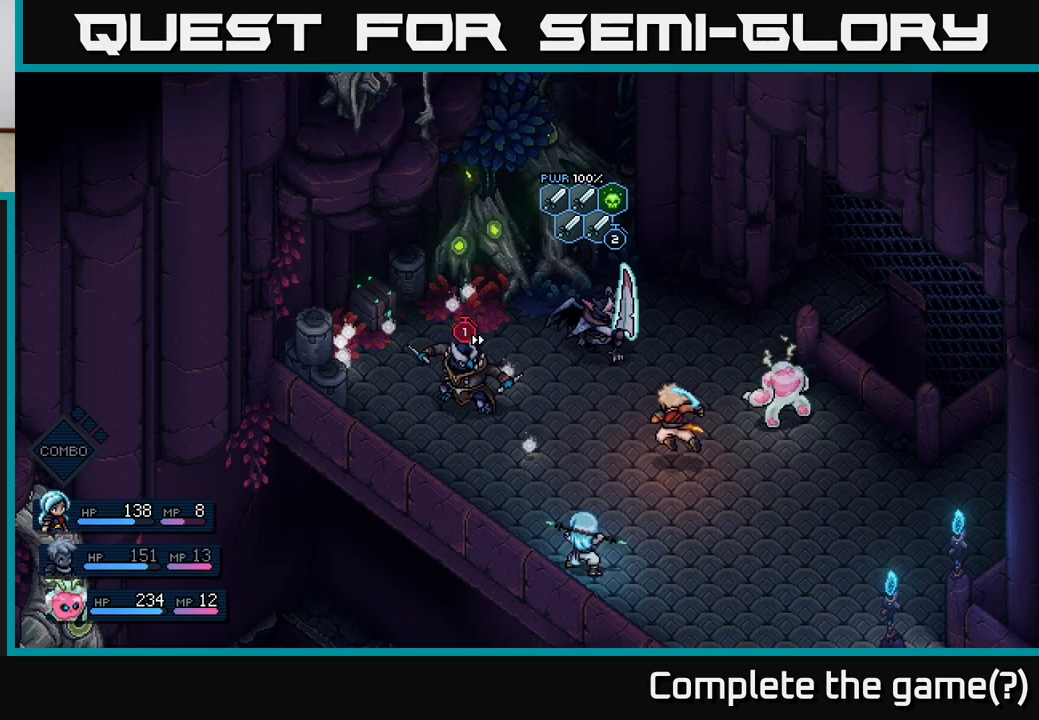
{"buttons": [], "left_stick": "center", "right_stick": "center", "events": []}
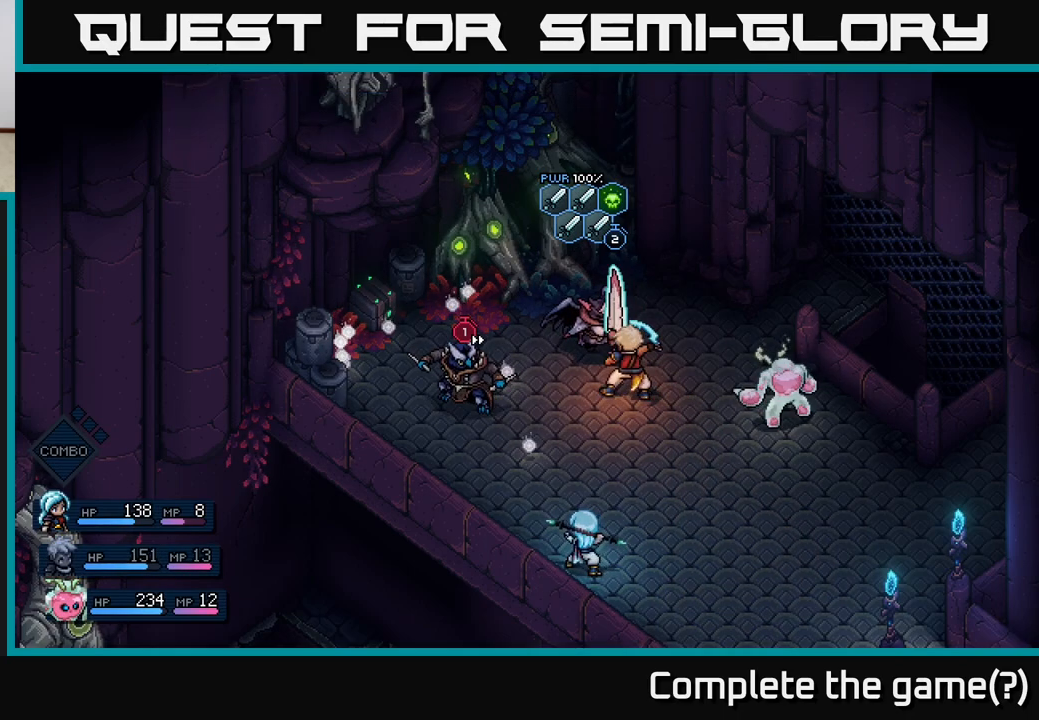
{"buttons": [], "left_stick": "center", "right_stick": "center", "events": [[183, "A", "down"], [400, "A", "up"]]}
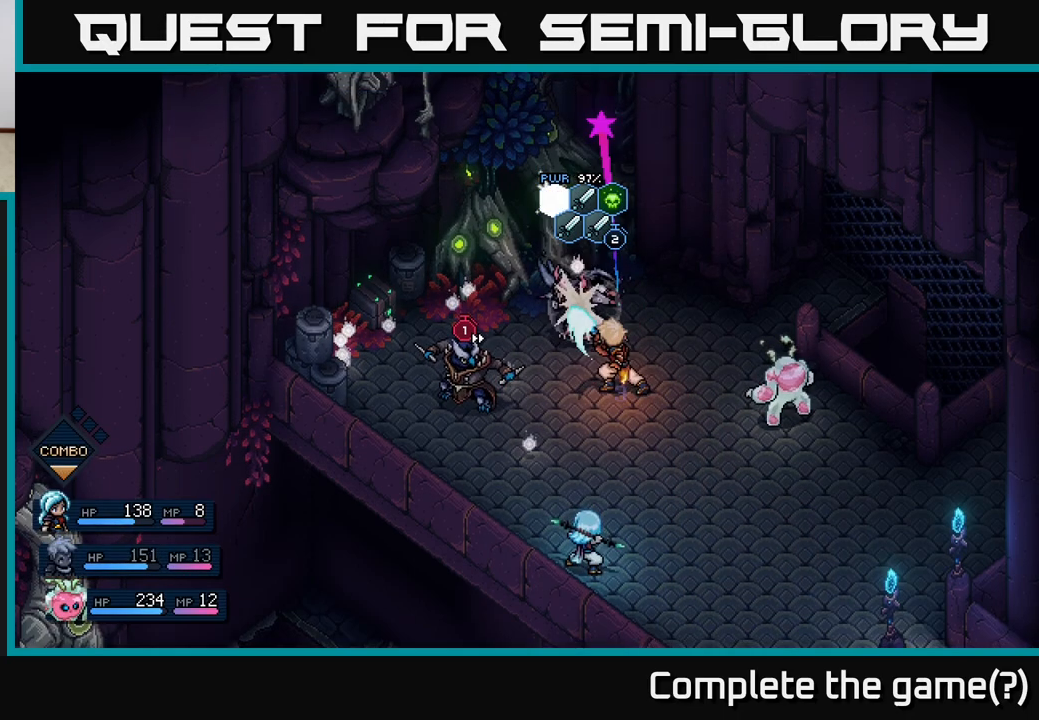
{"buttons": ["A"], "left_stick": "center", "right_stick": "center", "events": [[367, "A", "down"]]}
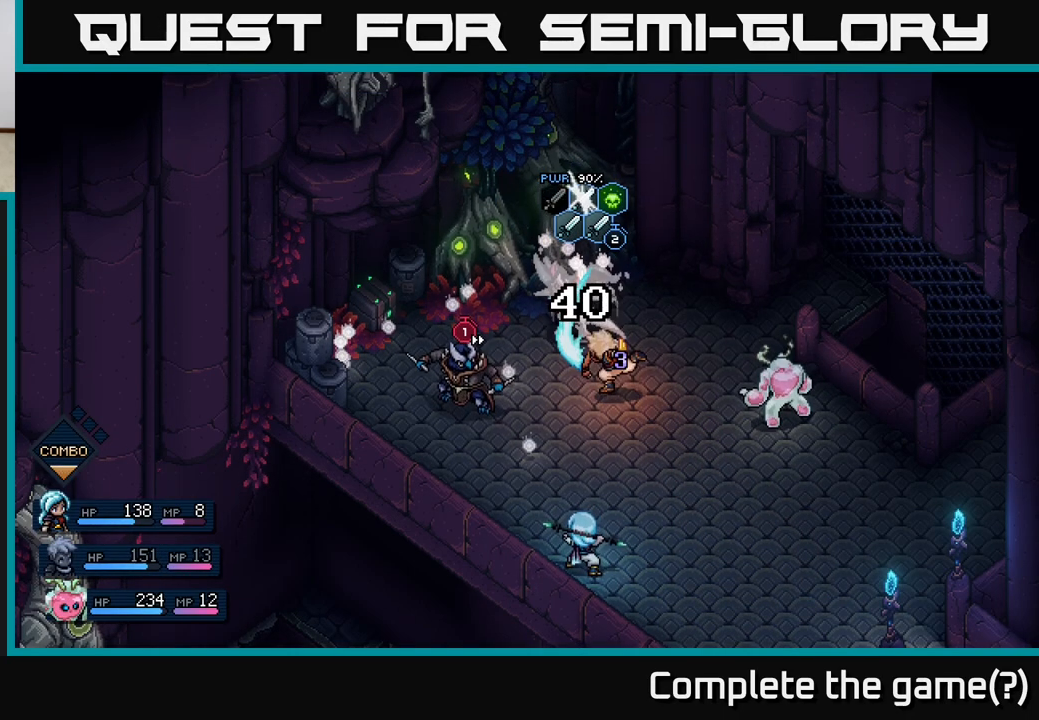
{"buttons": [], "left_stick": "center", "right_stick": "center", "events": [[33, "A", "up"]]}
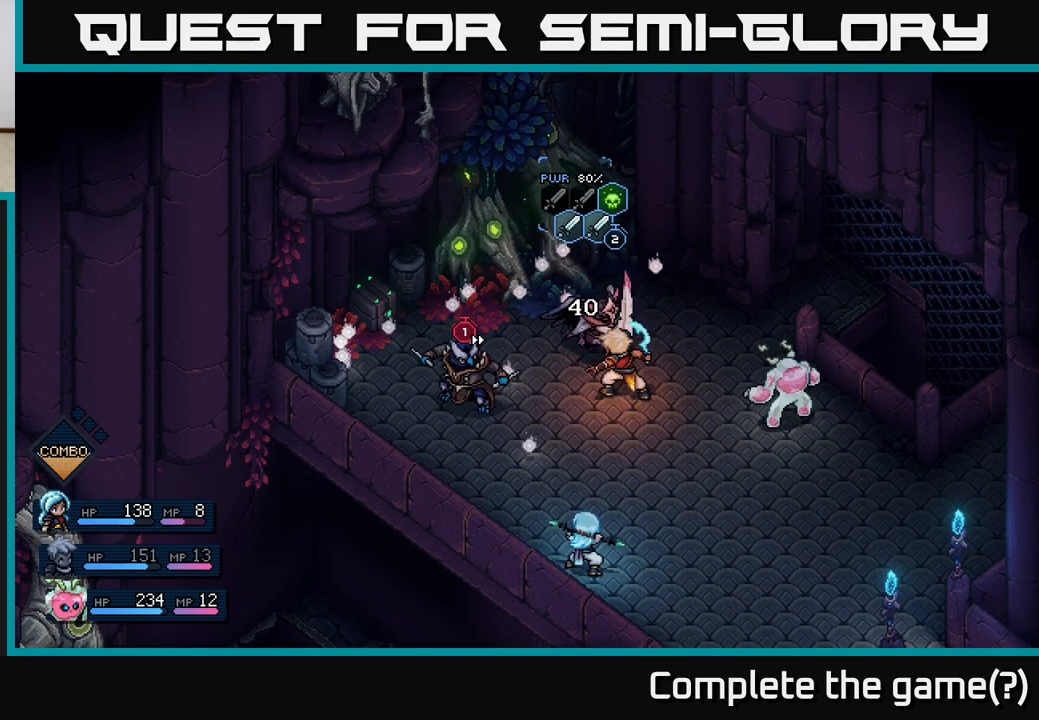
{"buttons": [], "left_stick": "center", "right_stick": "center", "events": []}
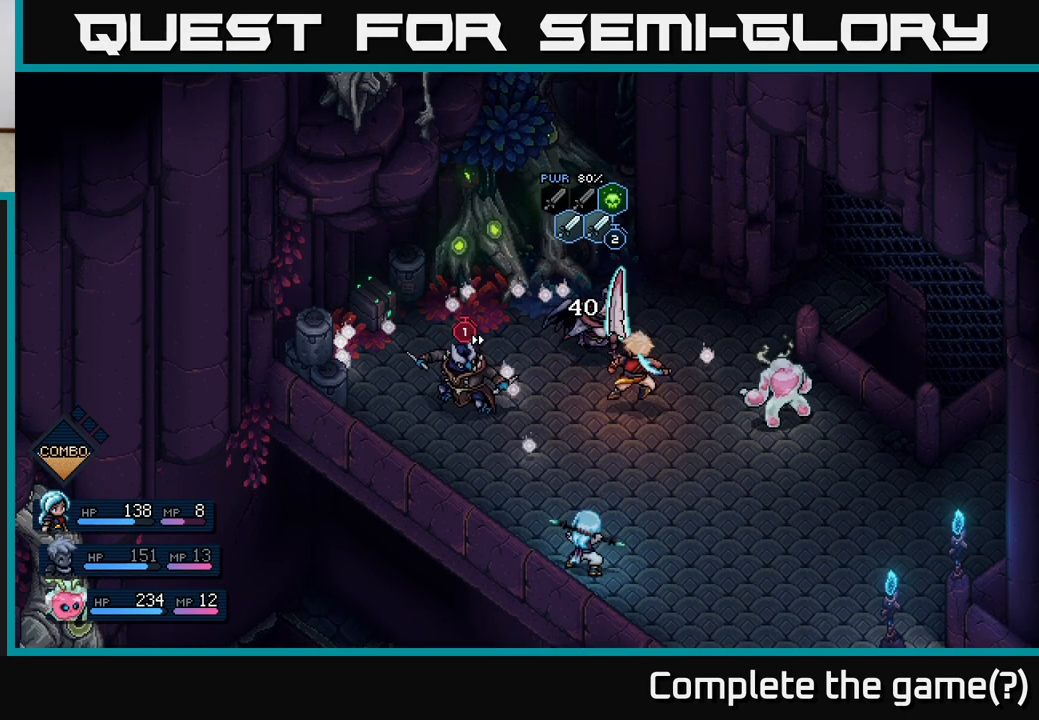
{"buttons": [], "left_stick": "center", "right_stick": "center", "events": []}
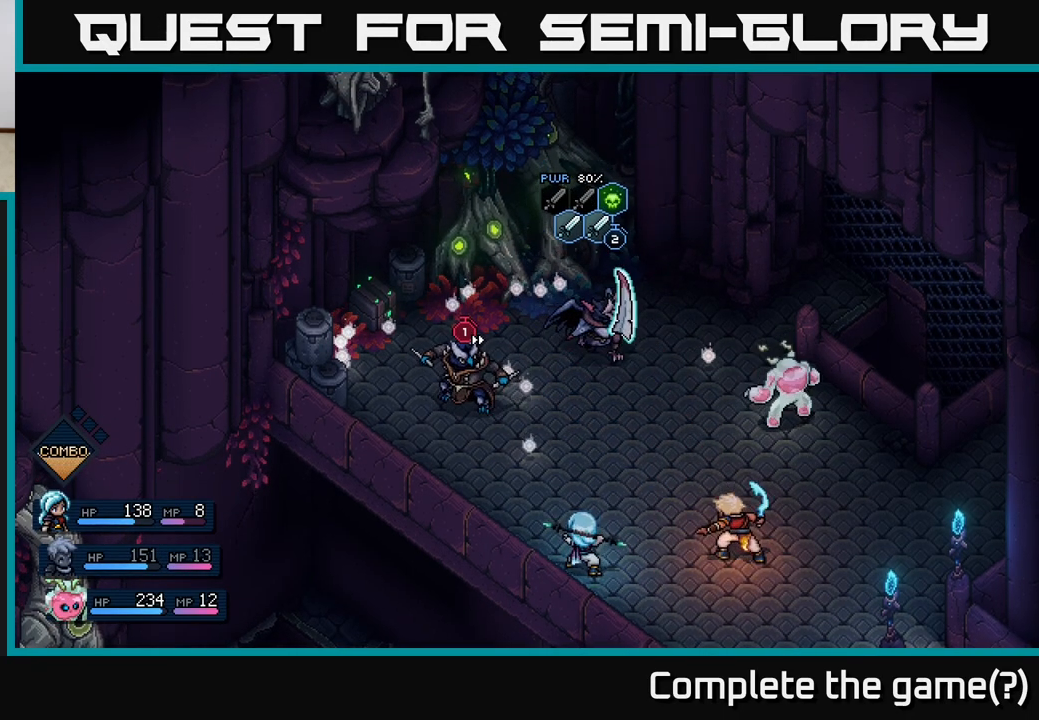
{"buttons": [], "left_stick": "center", "right_stick": "center", "events": []}
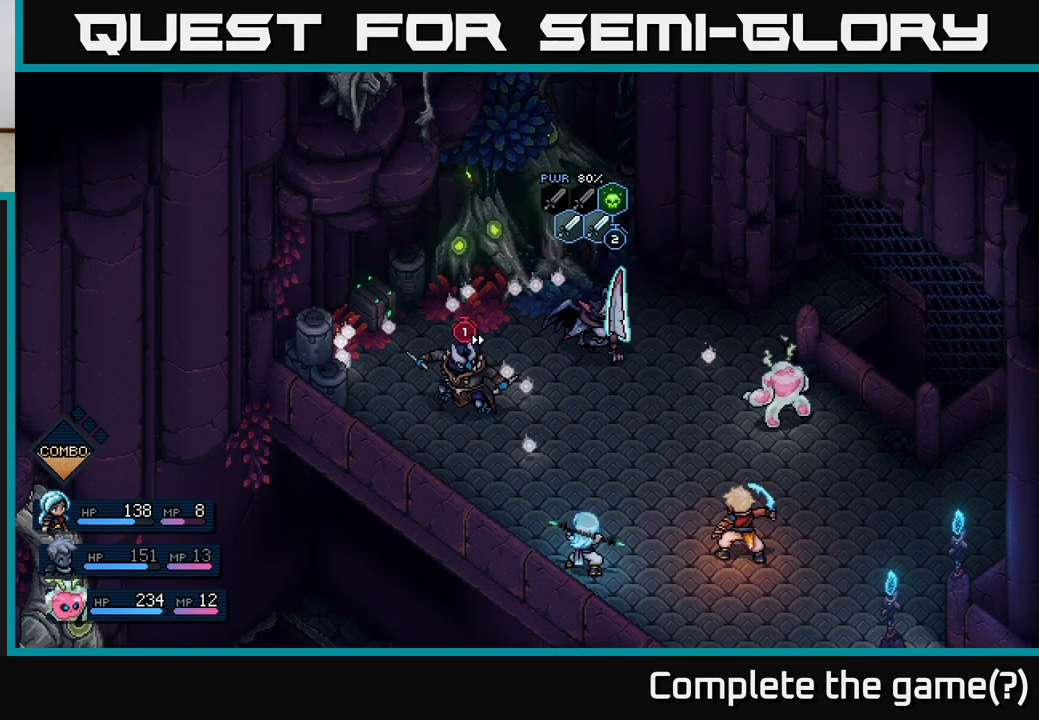
{"buttons": [], "left_stick": "center", "right_stick": "center", "events": []}
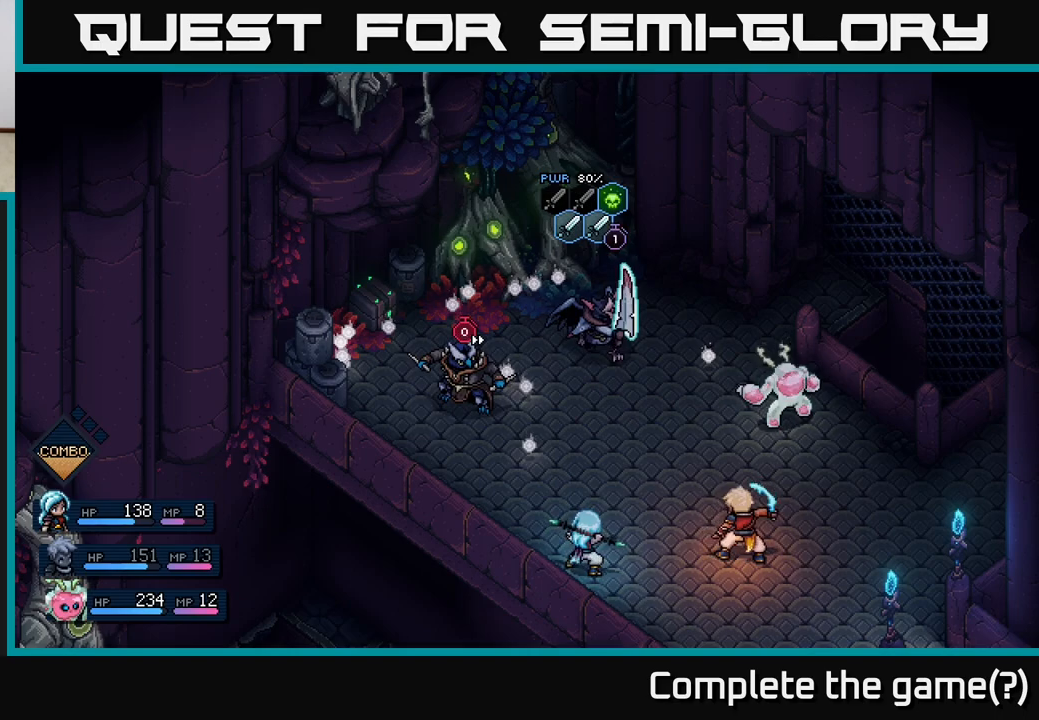
{"buttons": [], "left_stick": "center", "right_stick": "center", "events": []}
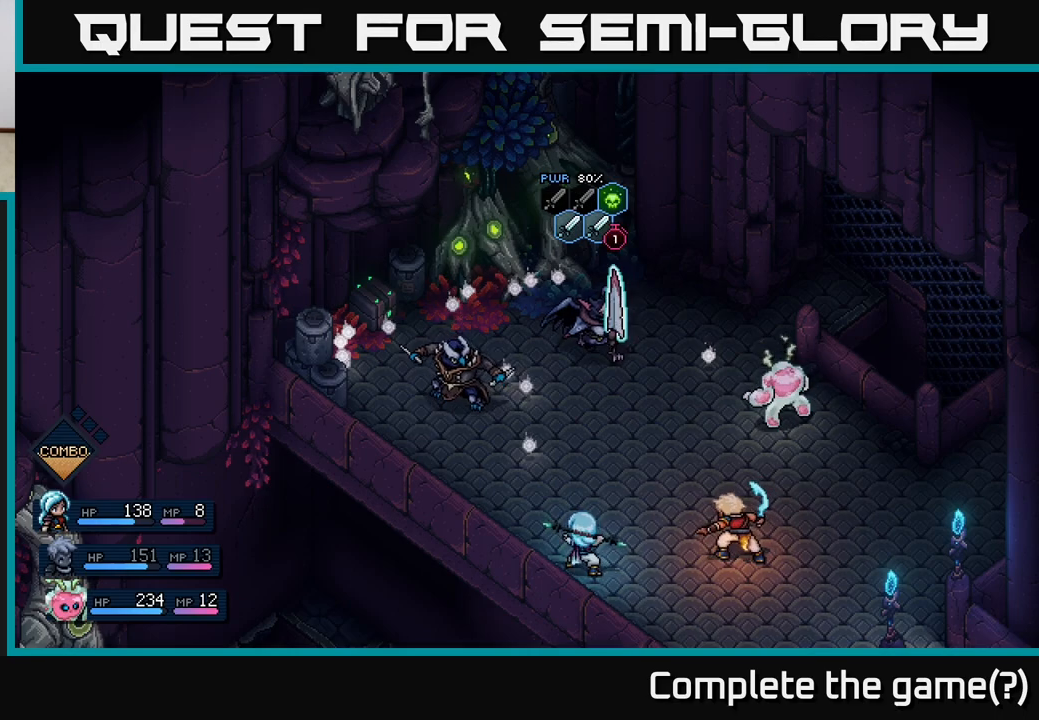
{"buttons": [], "left_stick": "center", "right_stick": "center", "events": []}
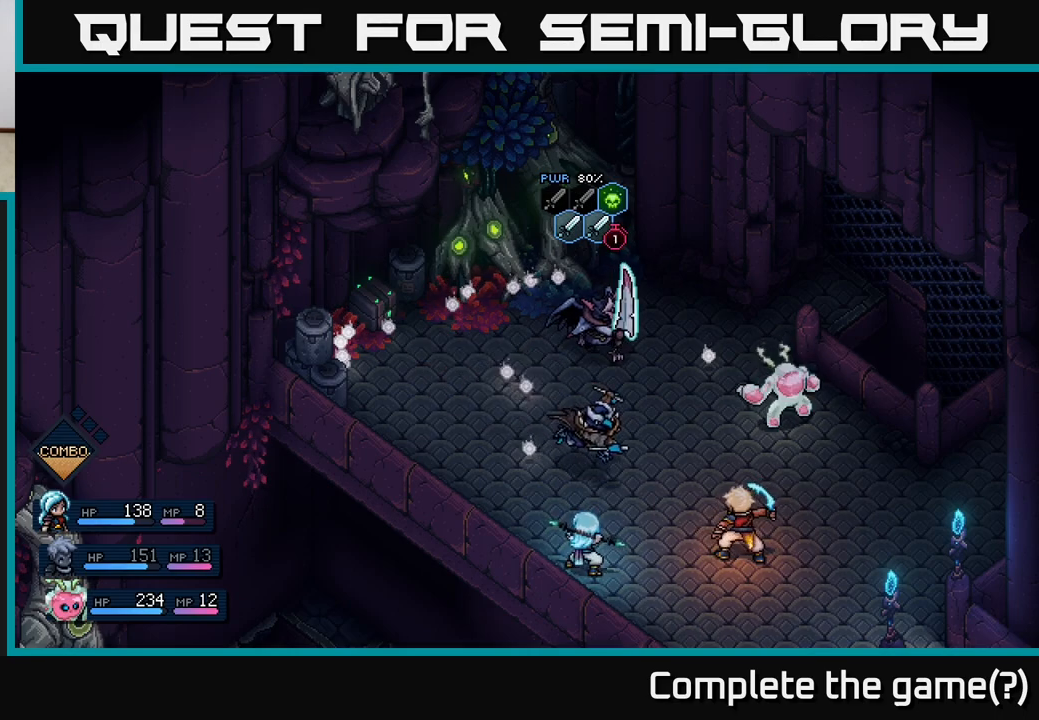
{"buttons": [], "left_stick": "center", "right_stick": "center", "events": []}